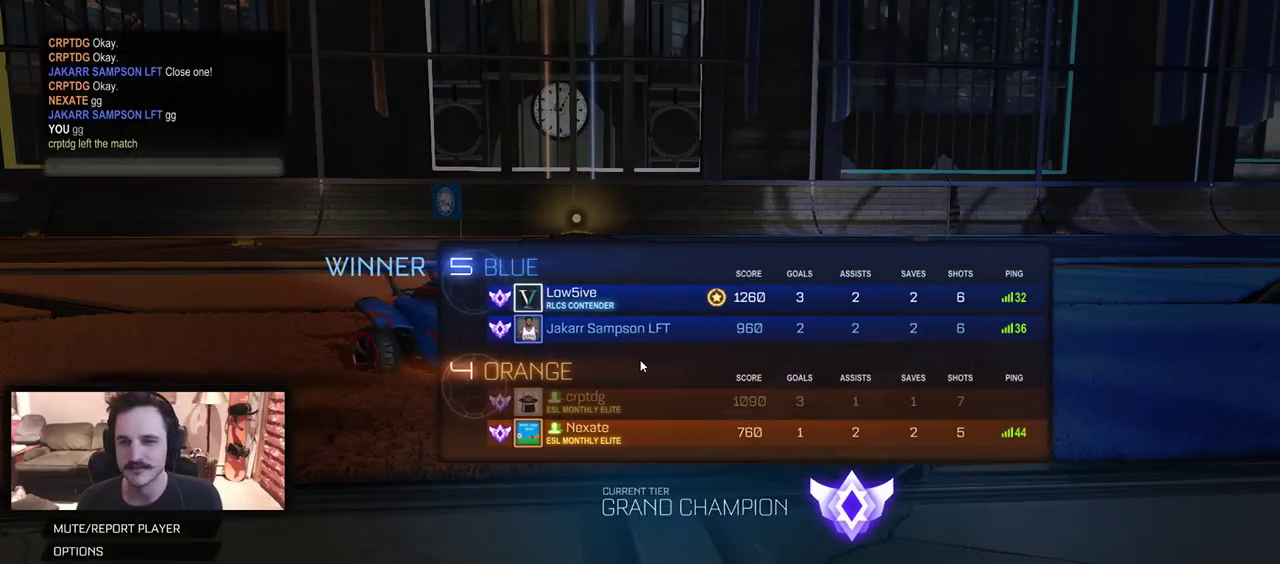
Gameplay with a controller (Xbox layout); each line is a JSON object with the inputs held at the frame after it. "events" lists button and stick changes between this image and that frame as [ms after this image, input, new state], when the widget could be followed in between.
{"buttons": ["DPAD_DOWN"], "left_stick": "center", "right_stick": "center", "events": [[467, "DPAD_DOWN", "down"]]}
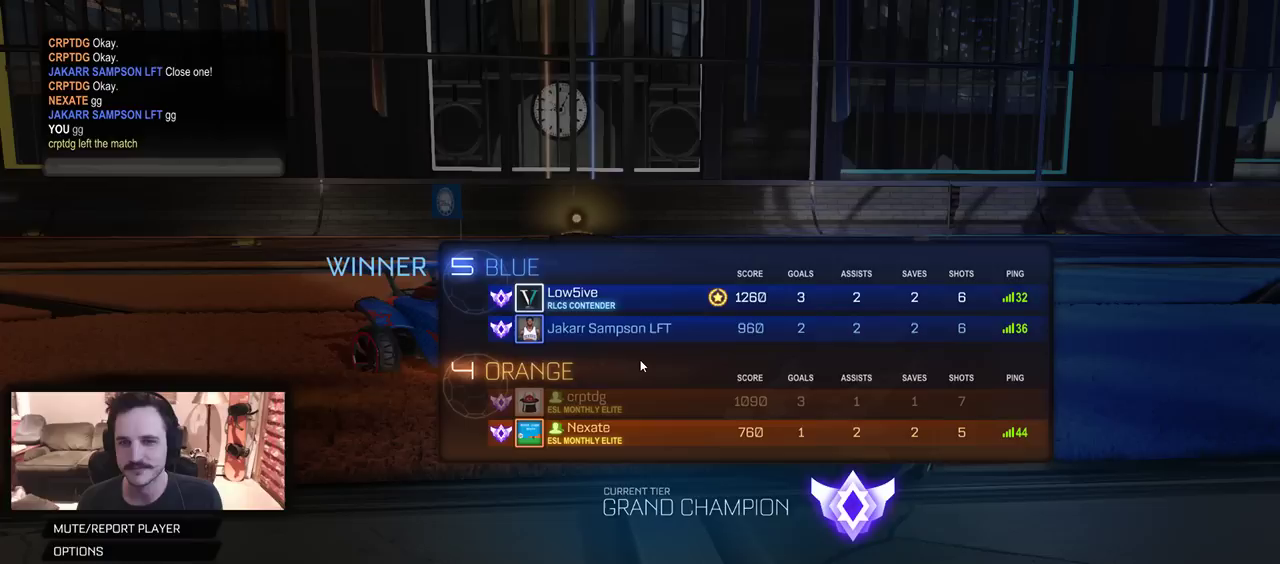
{"buttons": [], "left_stick": "center", "right_stick": "center", "events": [[100, "DPAD_DOWN", "up"], [367, "DPAD_UP", "down"], [467, "DPAD_UP", "up"]]}
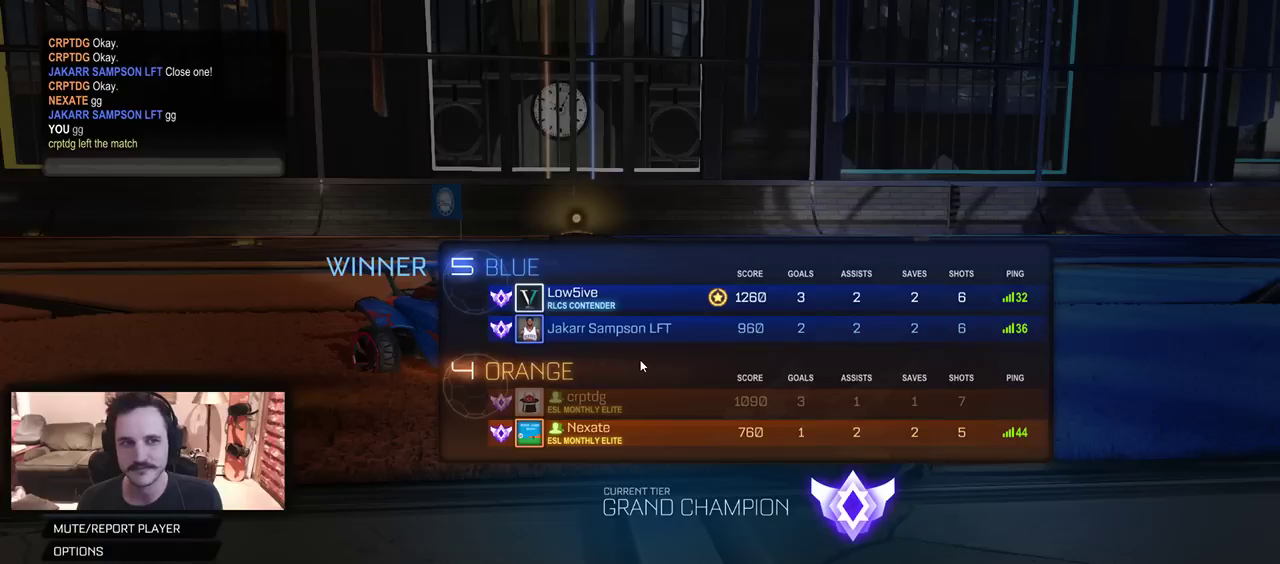
{"buttons": [], "left_stick": "center", "right_stick": "center", "events": [[100, "DPAD_UP", "down"], [267, "DPAD_UP", "up"]]}
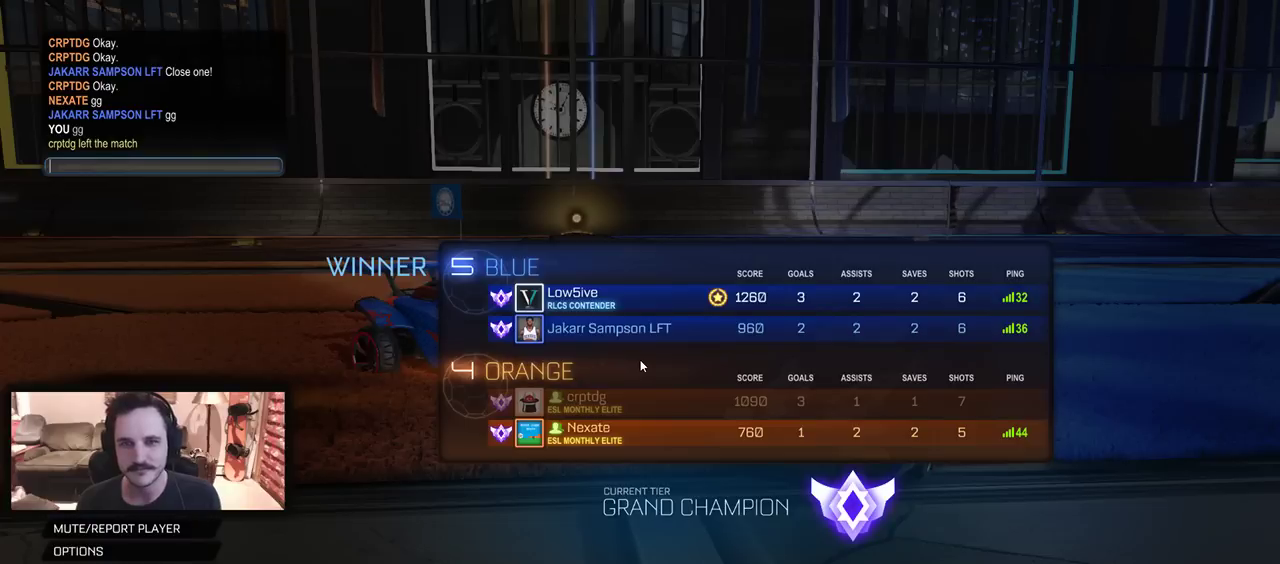
{"buttons": [], "left_stick": "center", "right_stick": "center", "events": []}
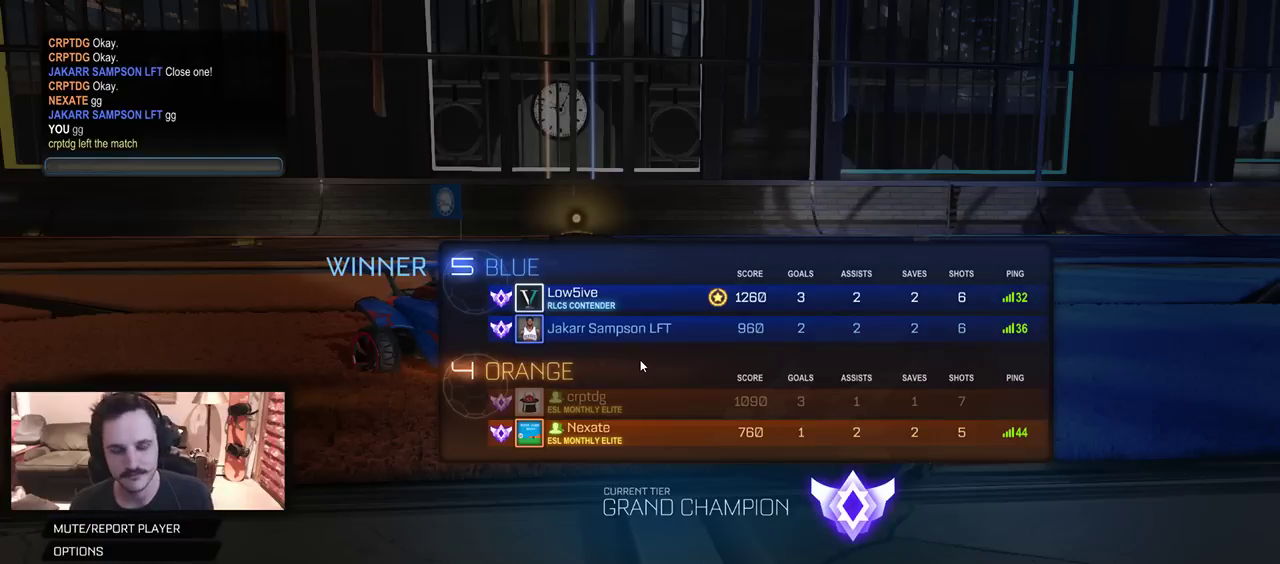
{"buttons": [], "left_stick": "center", "right_stick": "center", "events": []}
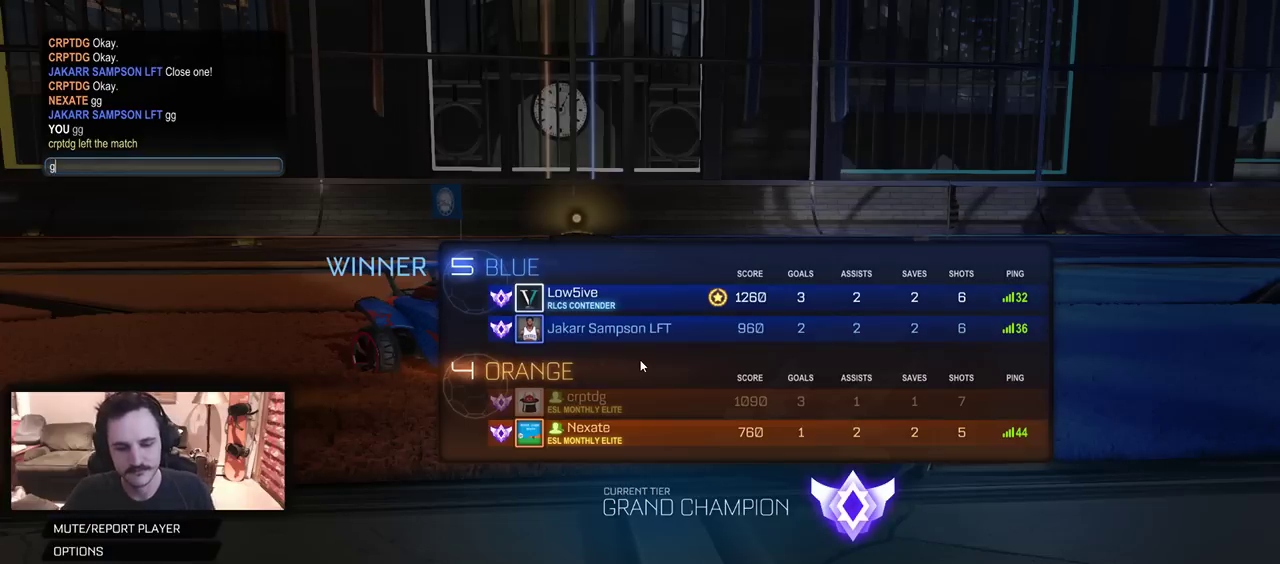
{"buttons": [], "left_stick": "center", "right_stick": "center", "events": []}
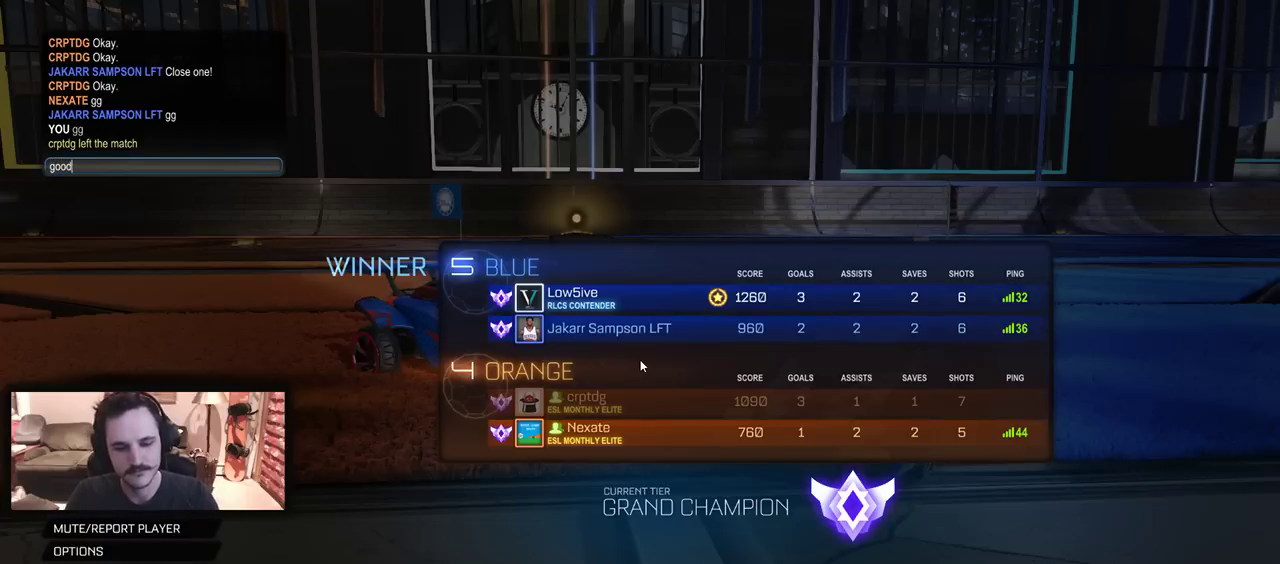
{"buttons": [], "left_stick": "center", "right_stick": "center", "events": []}
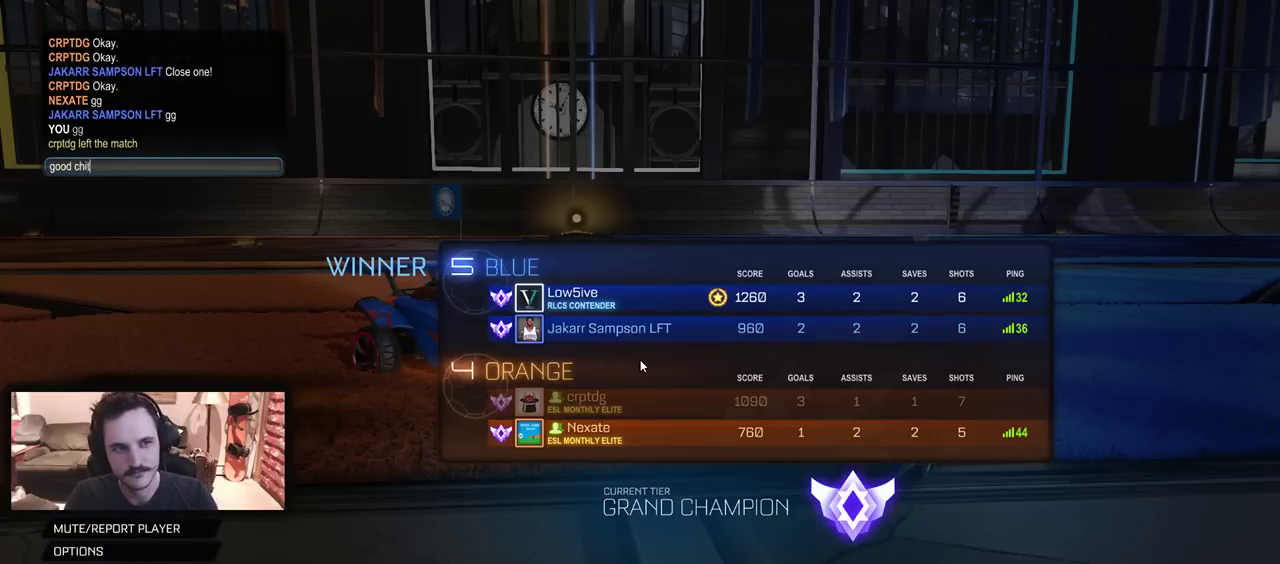
{"buttons": [], "left_stick": "center", "right_stick": "center", "events": []}
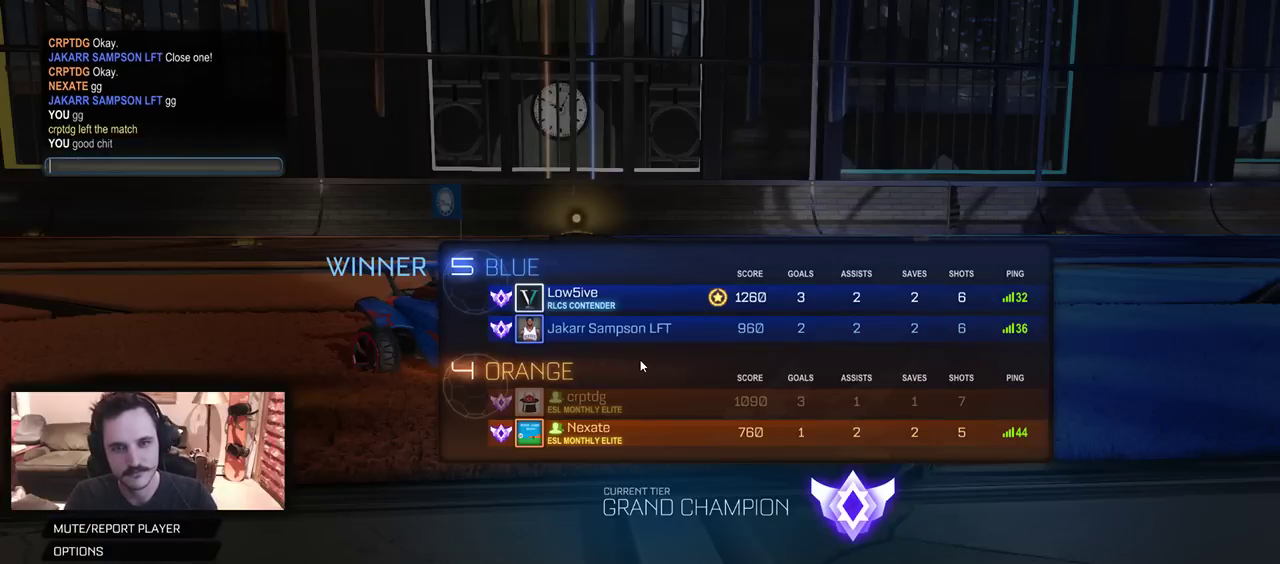
{"buttons": [], "left_stick": "center", "right_stick": "center", "events": []}
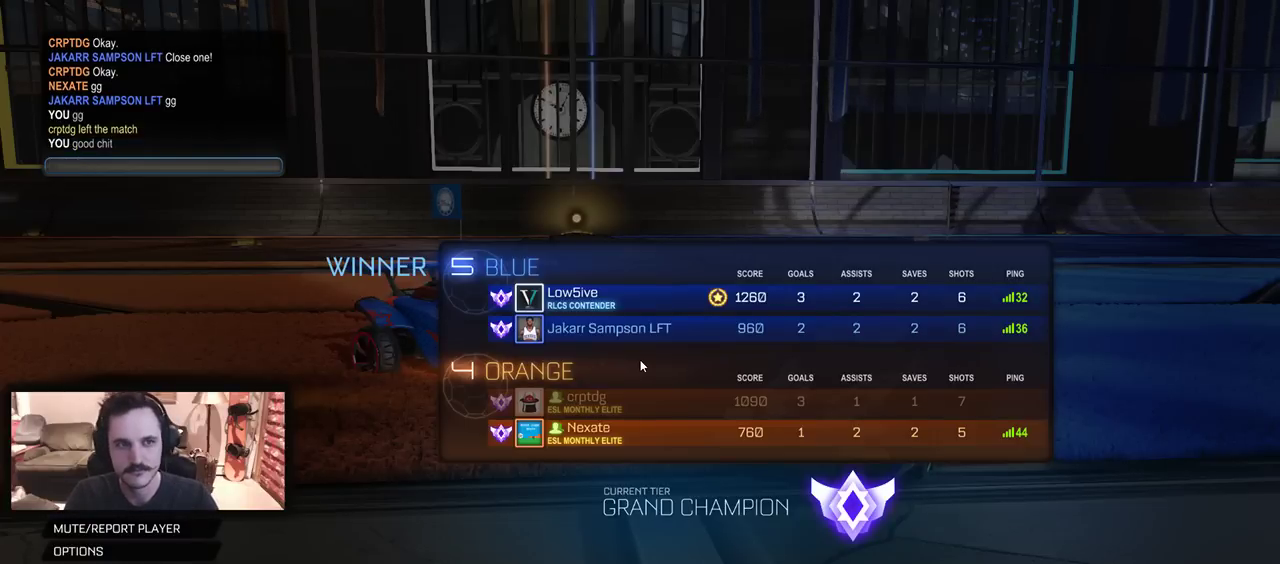
{"buttons": [], "left_stick": "center", "right_stick": "center", "events": []}
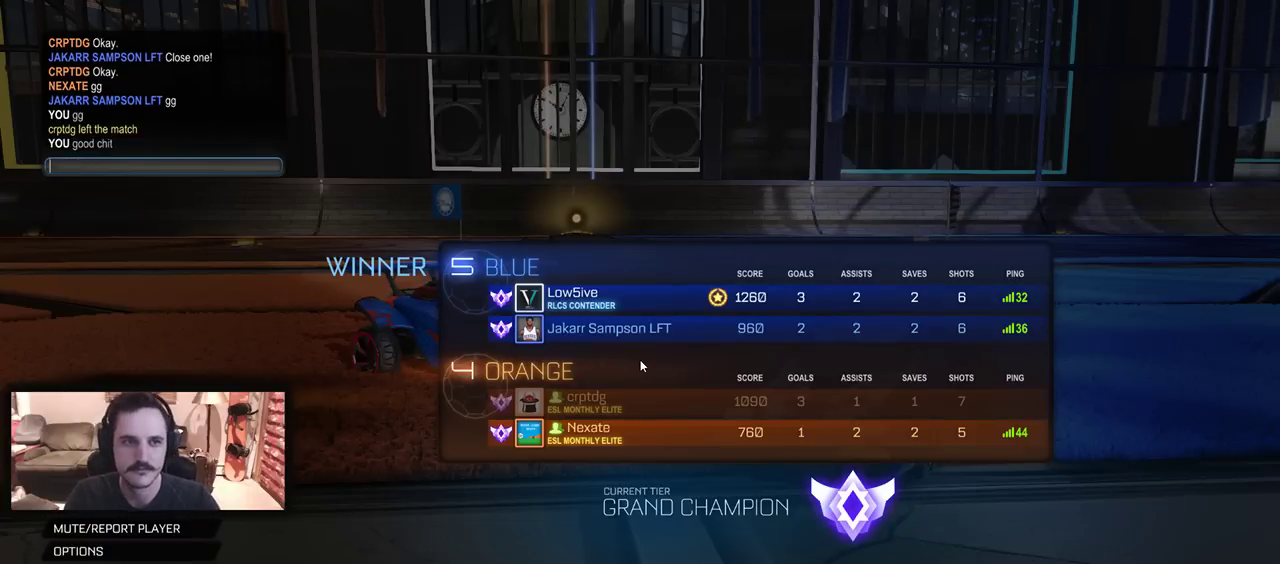
{"buttons": [], "left_stick": "center", "right_stick": "center", "events": []}
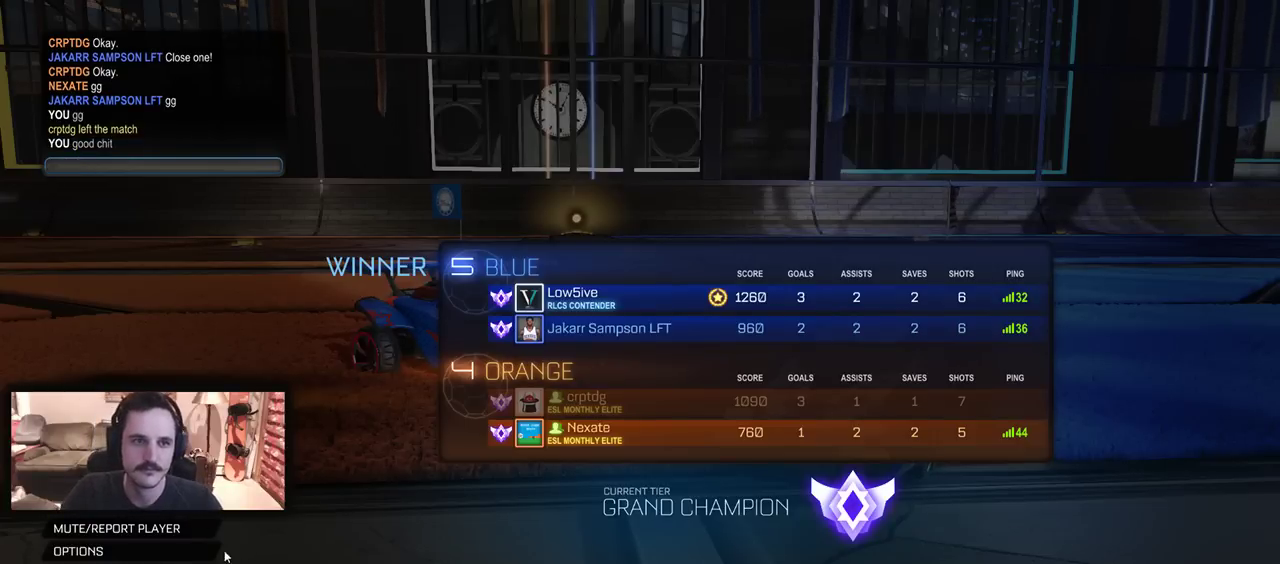
{"buttons": [], "left_stick": "center", "right_stick": "center", "events": []}